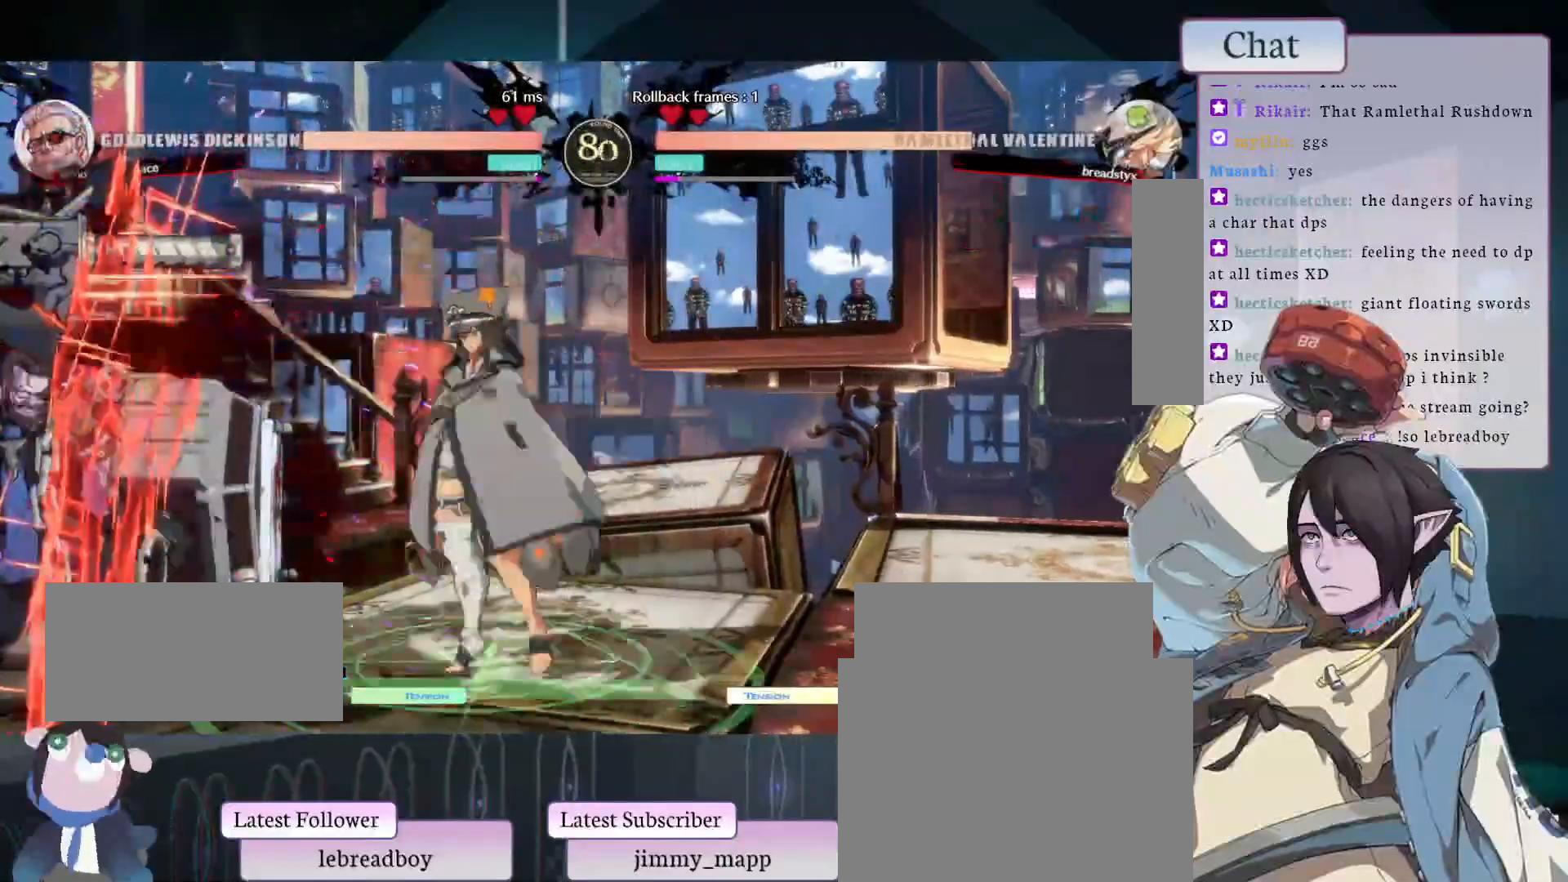
Gameplay with a controller (arcade stick); each line is a JSON object with the inputs held at the frame after it (dt_ms = milliseconds from this image to that frame). "events" lists button and stick changes between this image and that frame as [ms after this image, input, new state], when the widget could be followed in between. Not read: HOME L3 R3.
{"dt_ms": 500, "buttons": ["START"], "left_stick": "center", "events": [[283, "START", "down"]]}
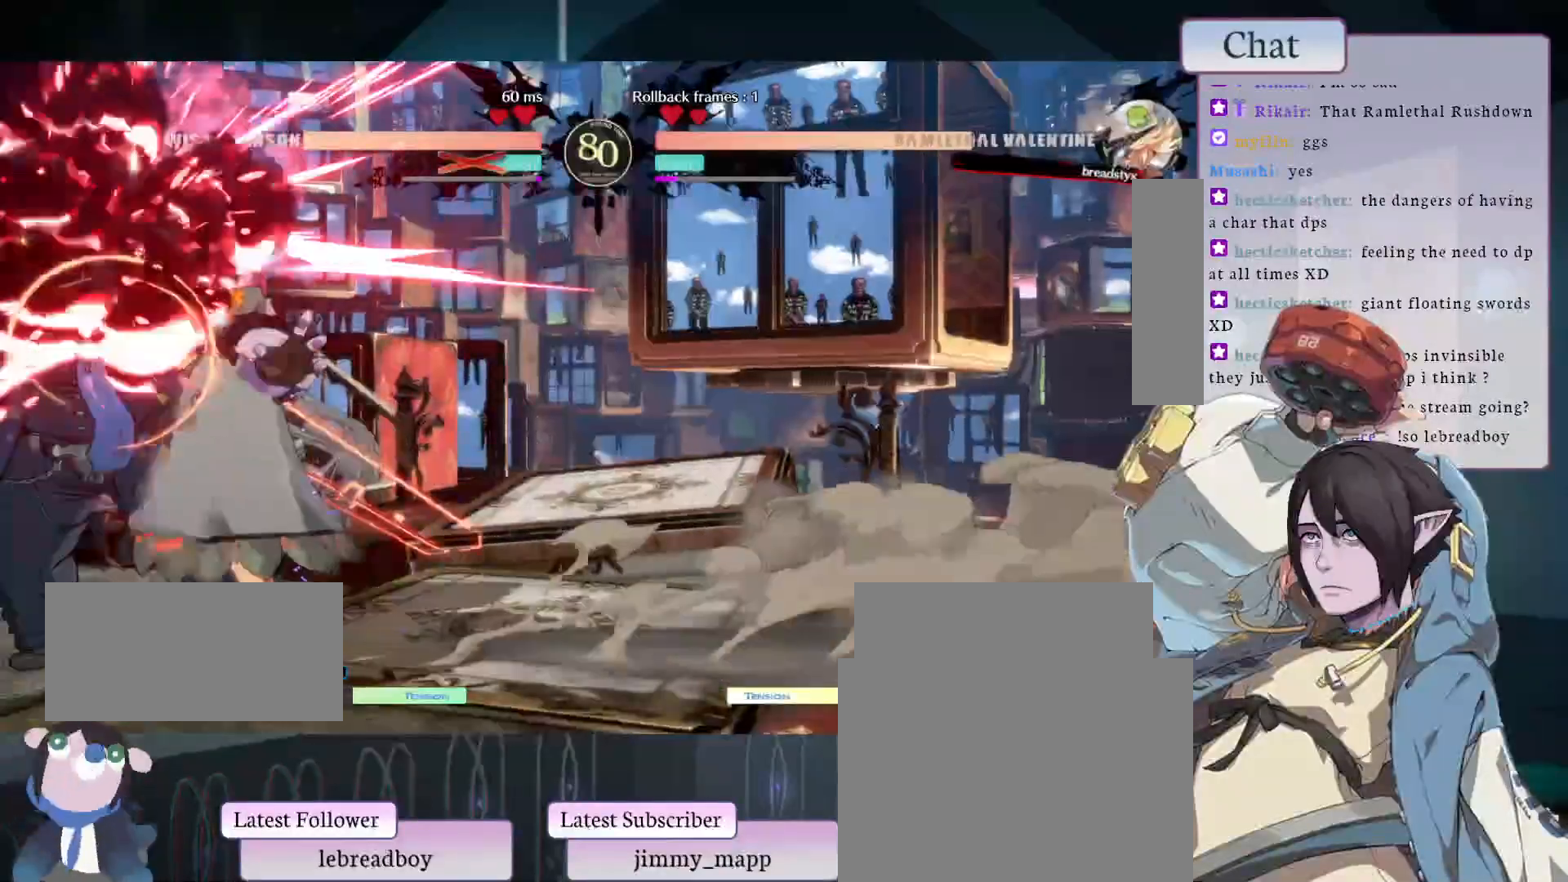
{"dt_ms": 1000, "buttons": ["START"], "left_stick": "center"}
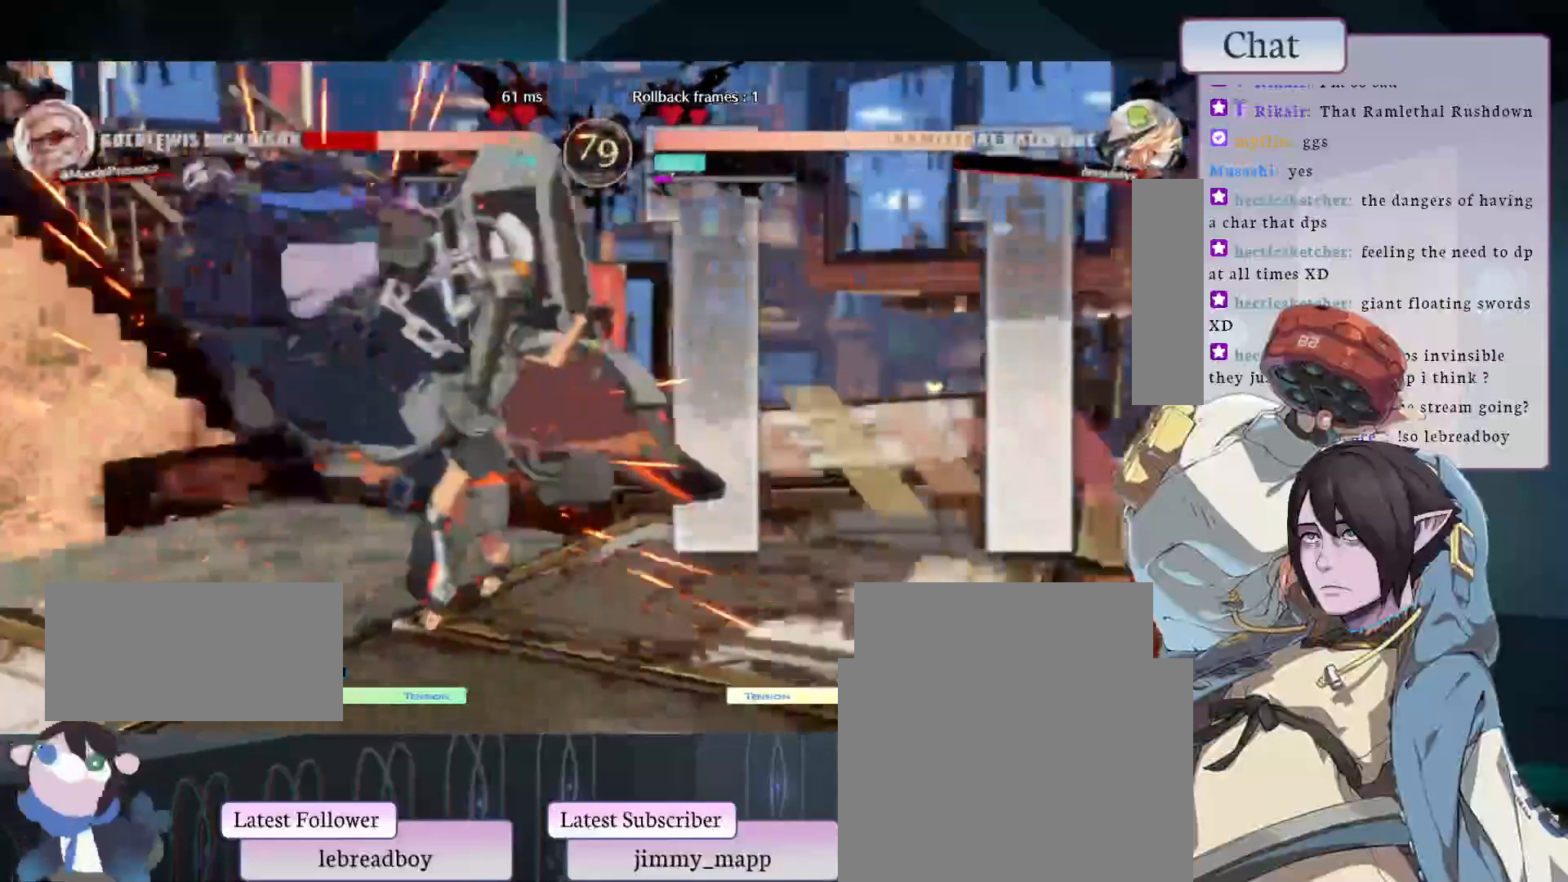
{"dt_ms": 500, "buttons": ["START"], "left_stick": "center", "events": []}
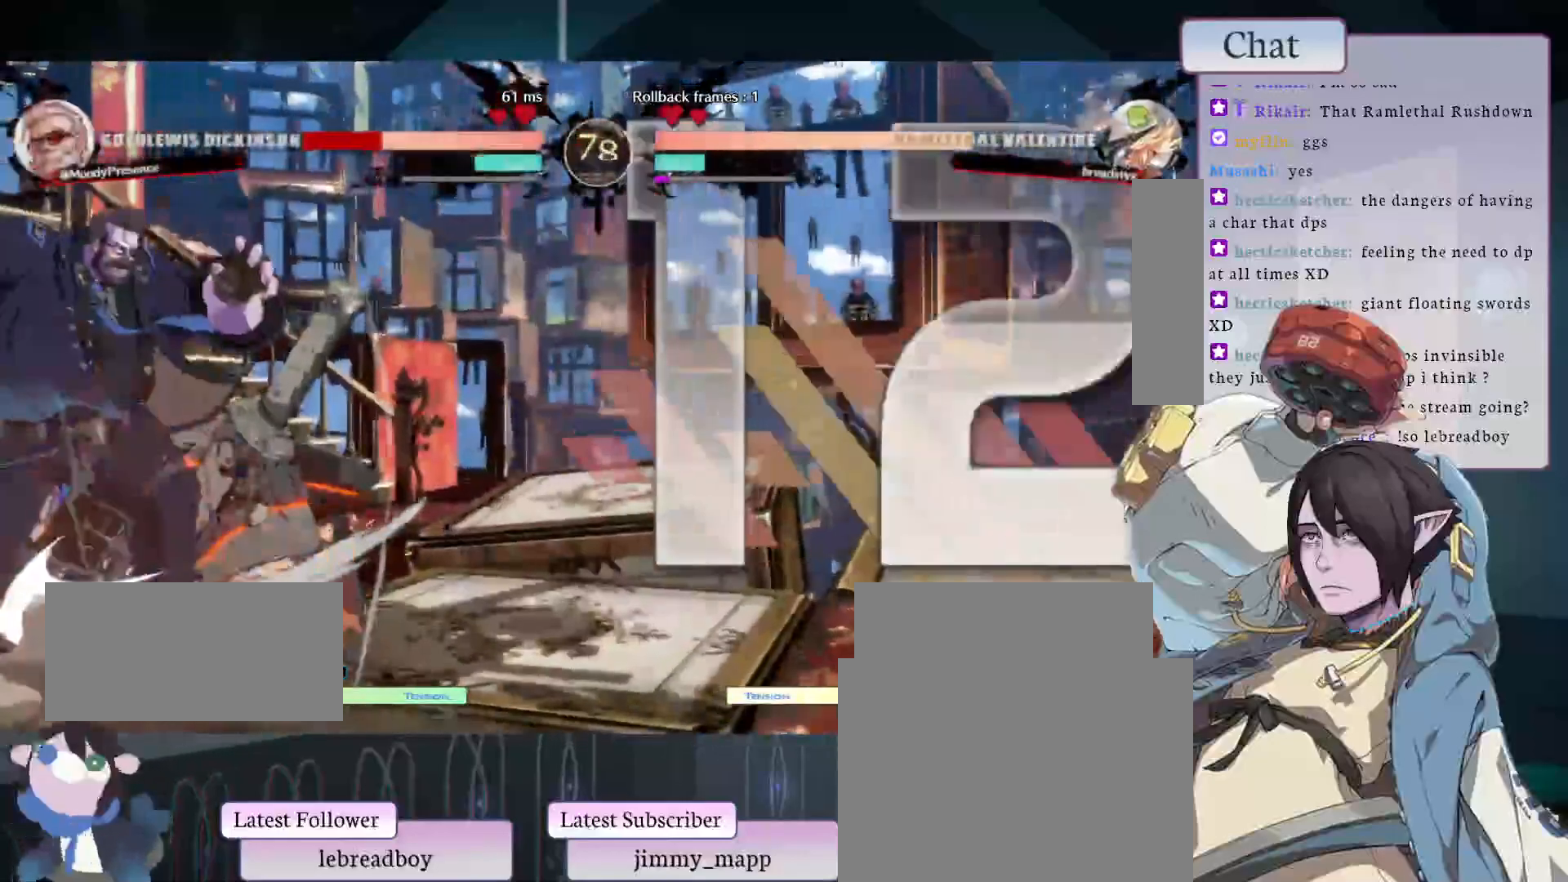
{"dt_ms": 500, "buttons": [], "left_stick": "center", "events": [[17, "START", "up"]]}
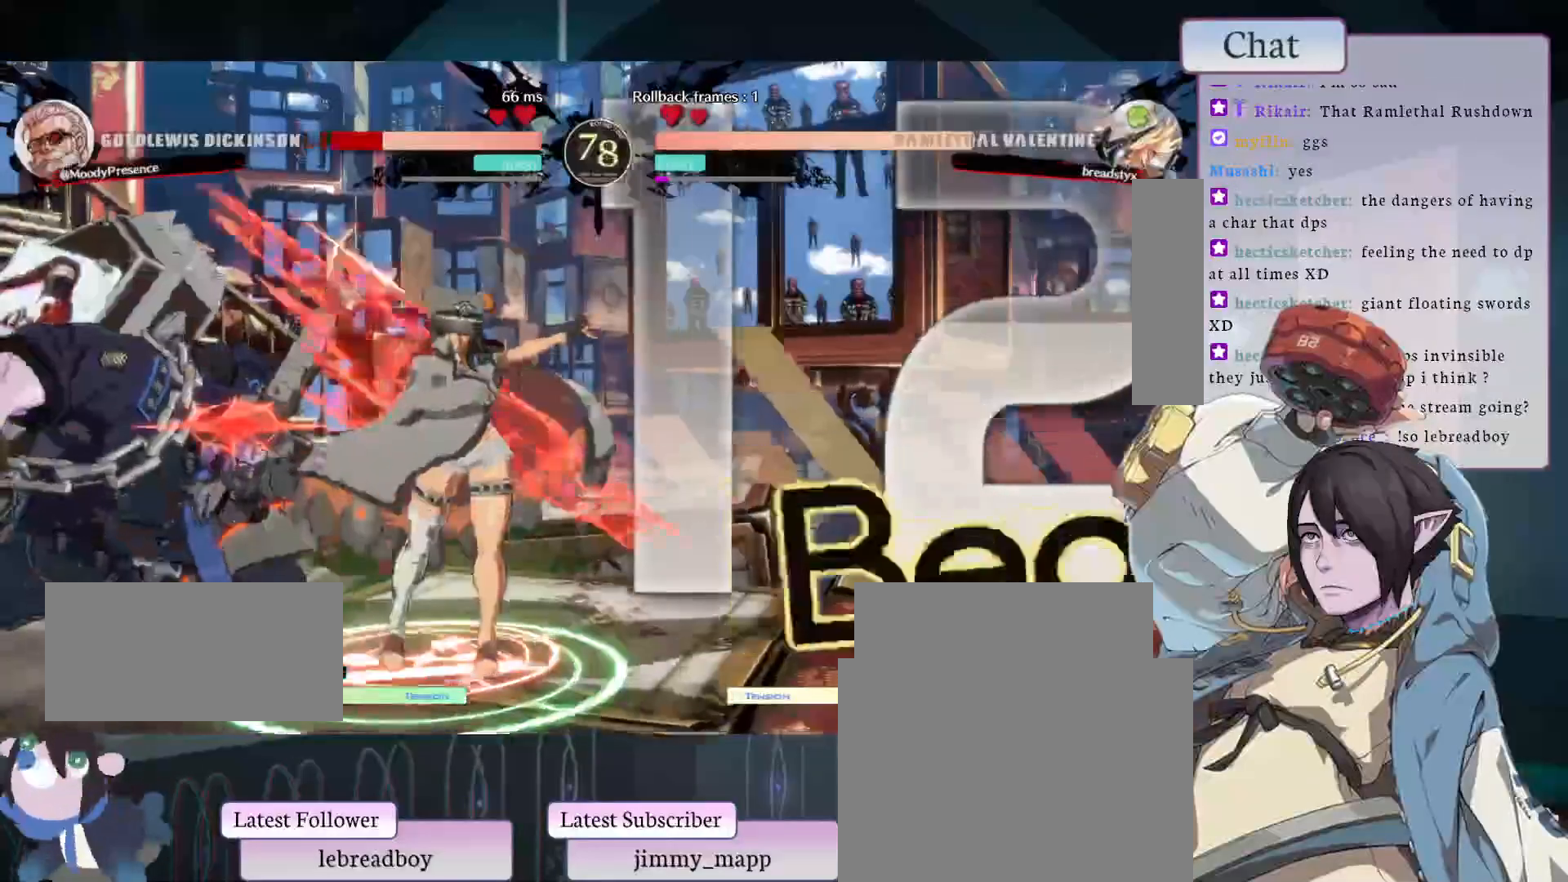
{"dt_ms": 500, "buttons": ["START"], "left_stick": "center", "events": [[283, "START", "down"]]}
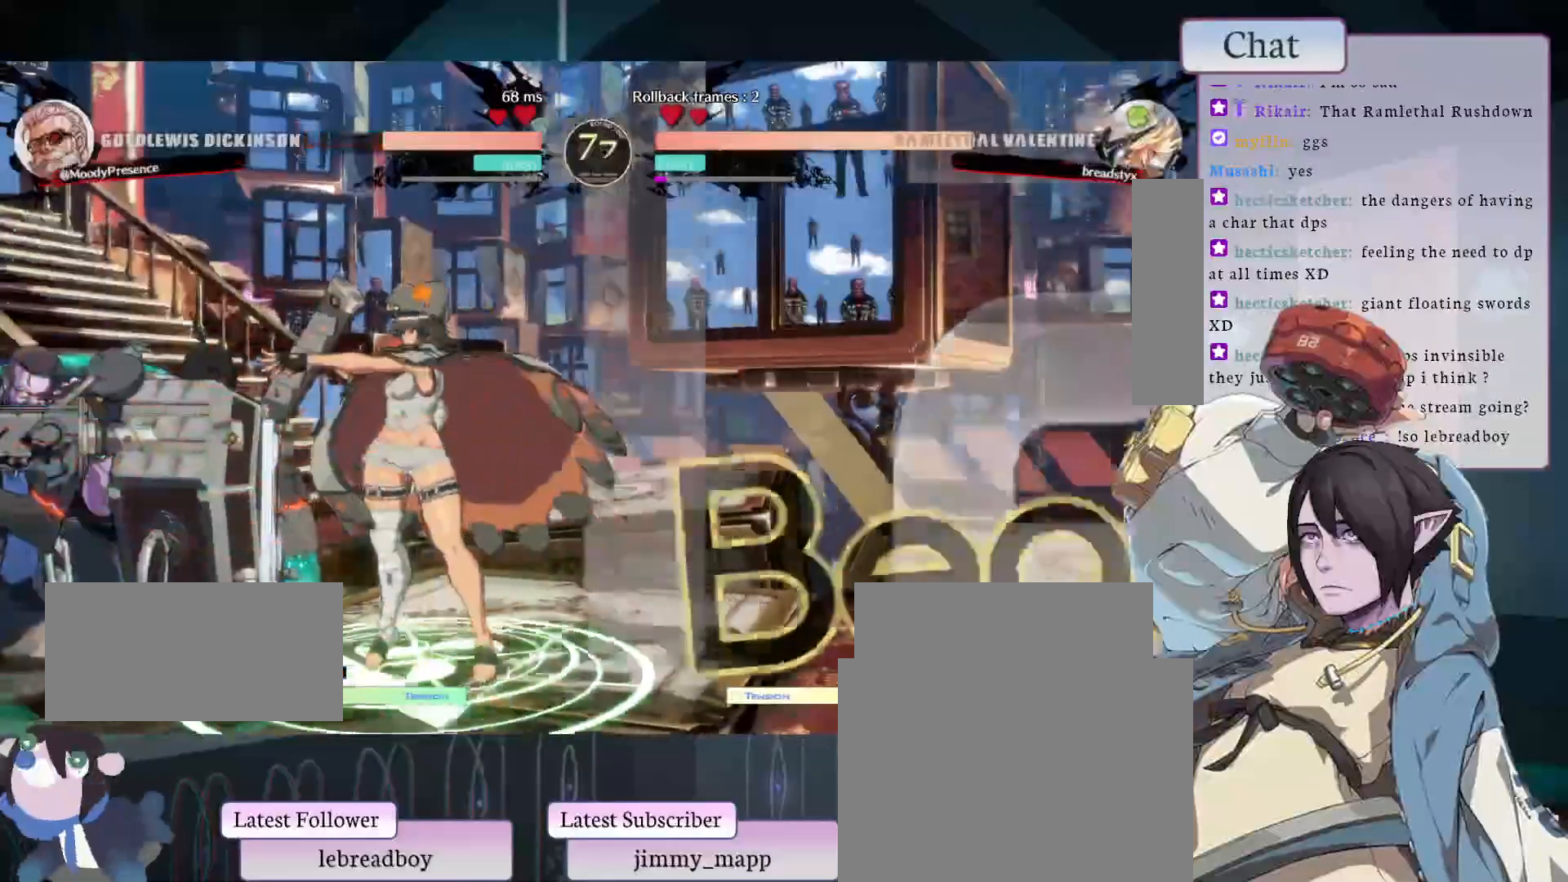
{"dt_ms": 500, "buttons": [], "left_stick": "center", "events": [[133, "START", "up"]]}
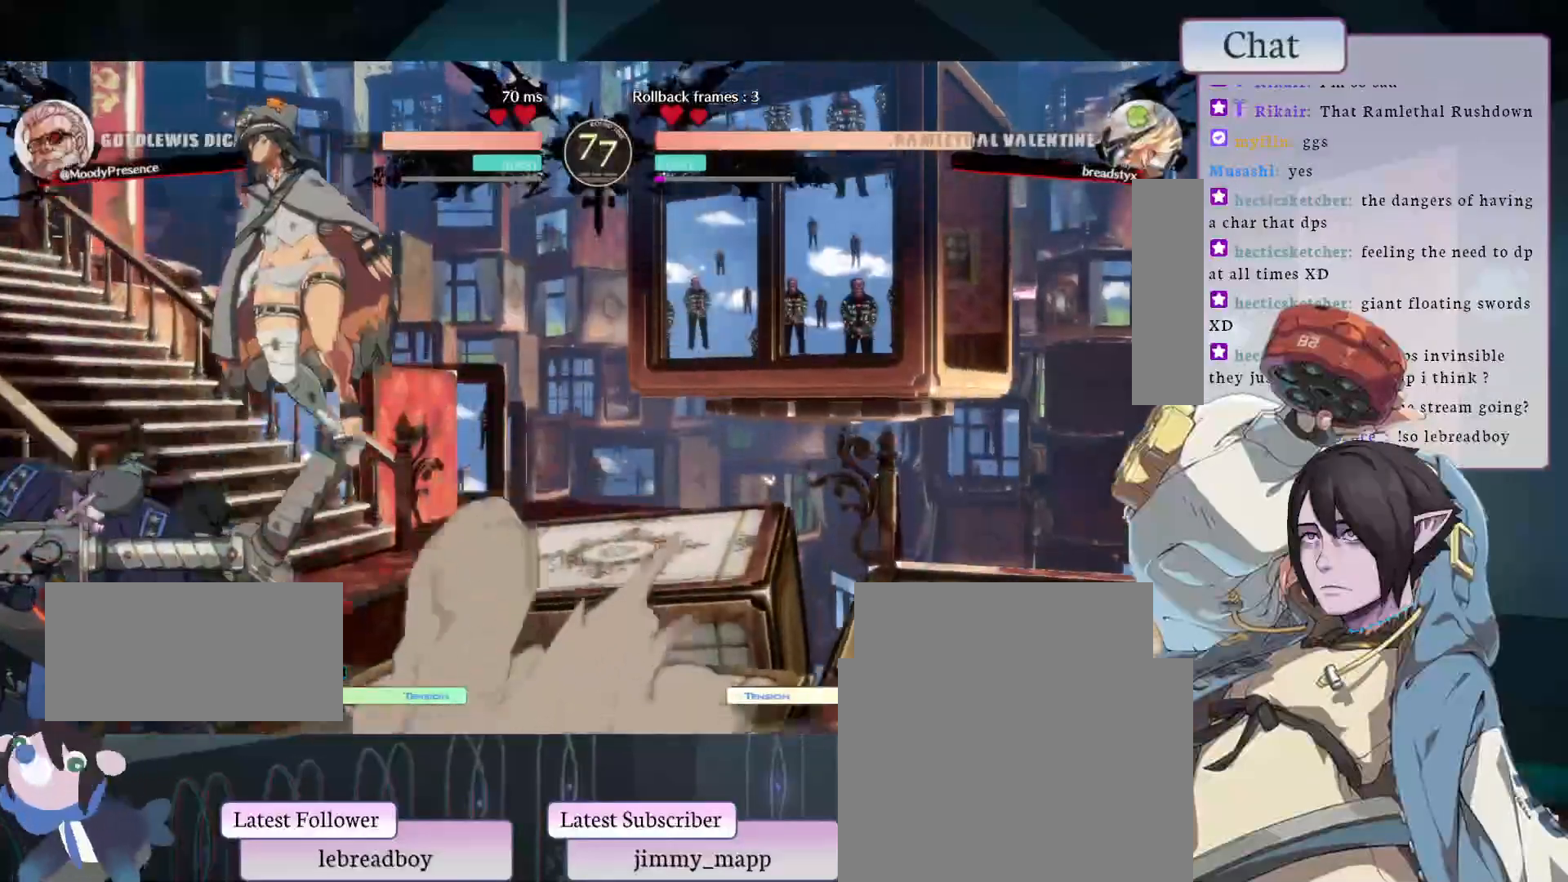
{"dt_ms": 500, "buttons": [], "left_stick": "center", "events": [[17, "START", "down"], [233, "START", "up"]]}
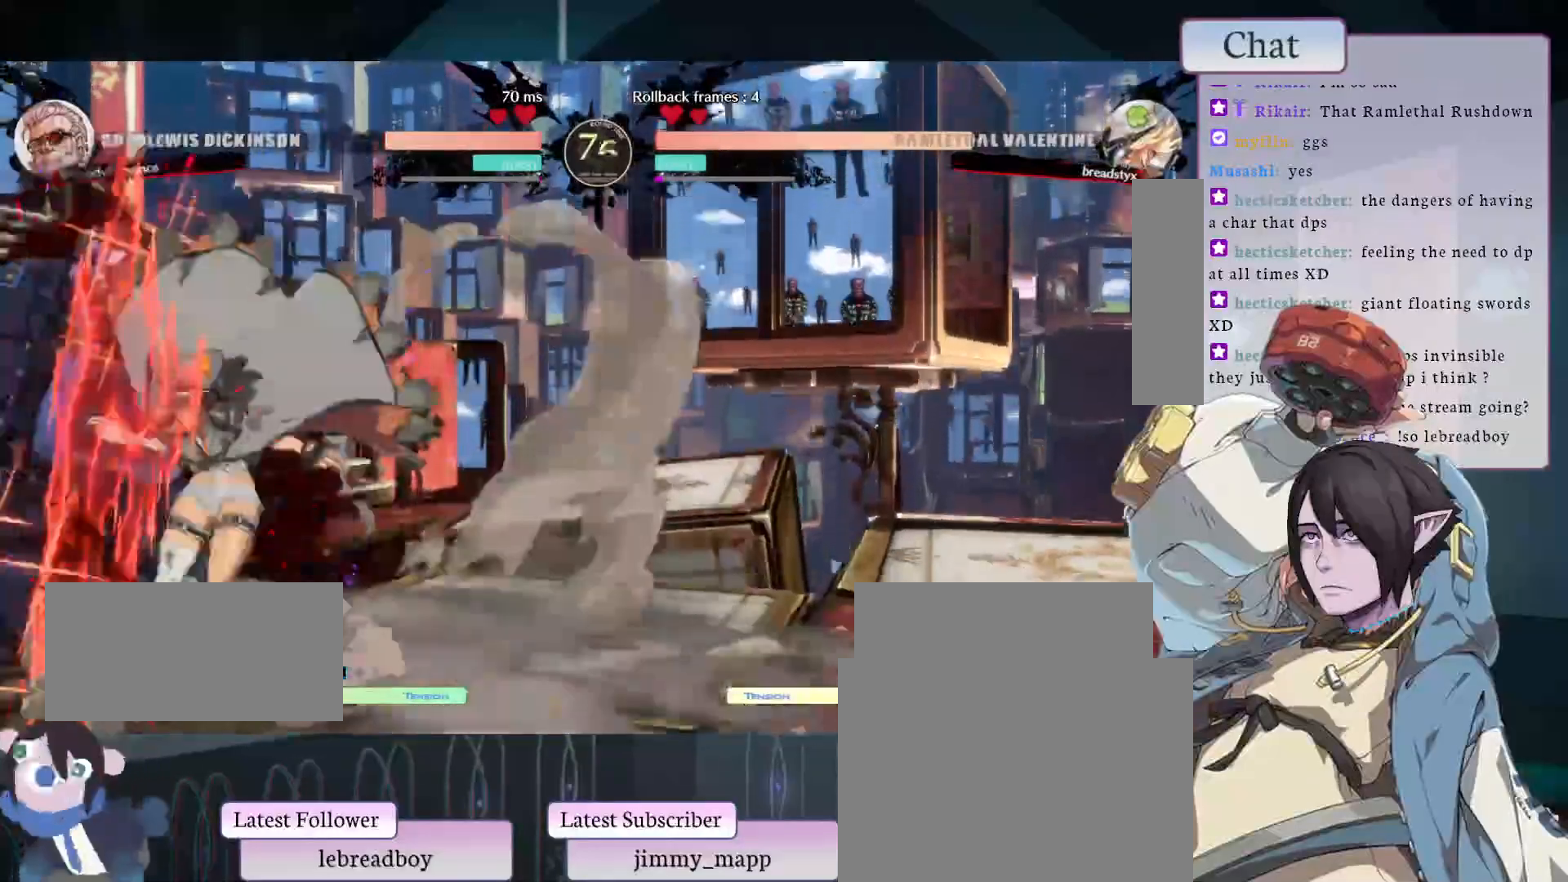
{"dt_ms": 500, "buttons": ["START"], "left_stick": "center", "events": [[250, "START", "down"]]}
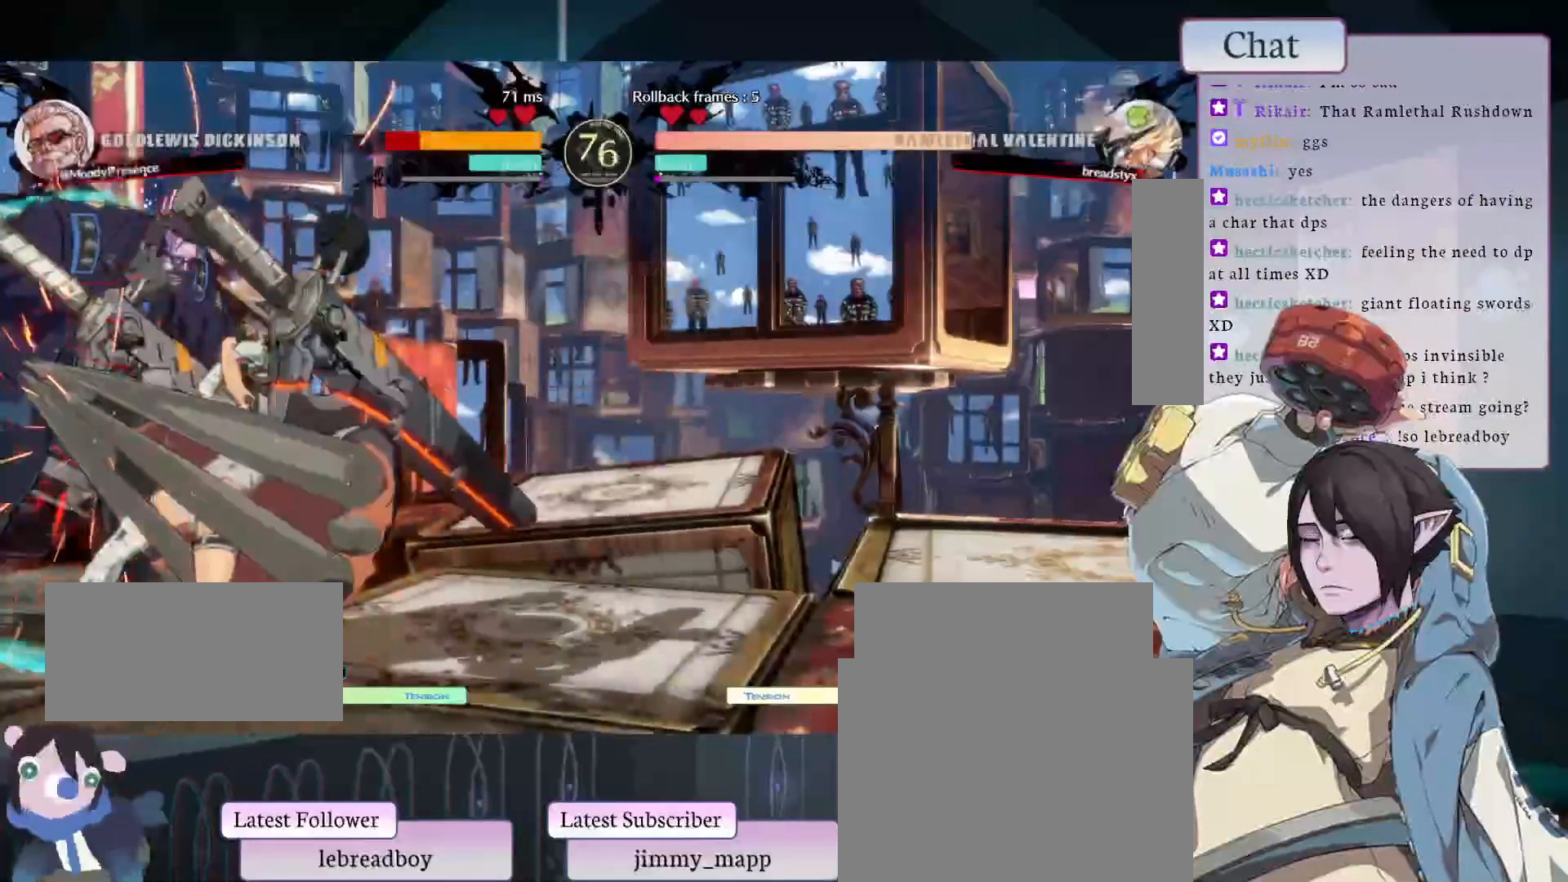
{"dt_ms": 500, "buttons": ["CROSS"], "left_stick": "center", "events": [[100, "START", "up"], [383, "CROSS", "down"]]}
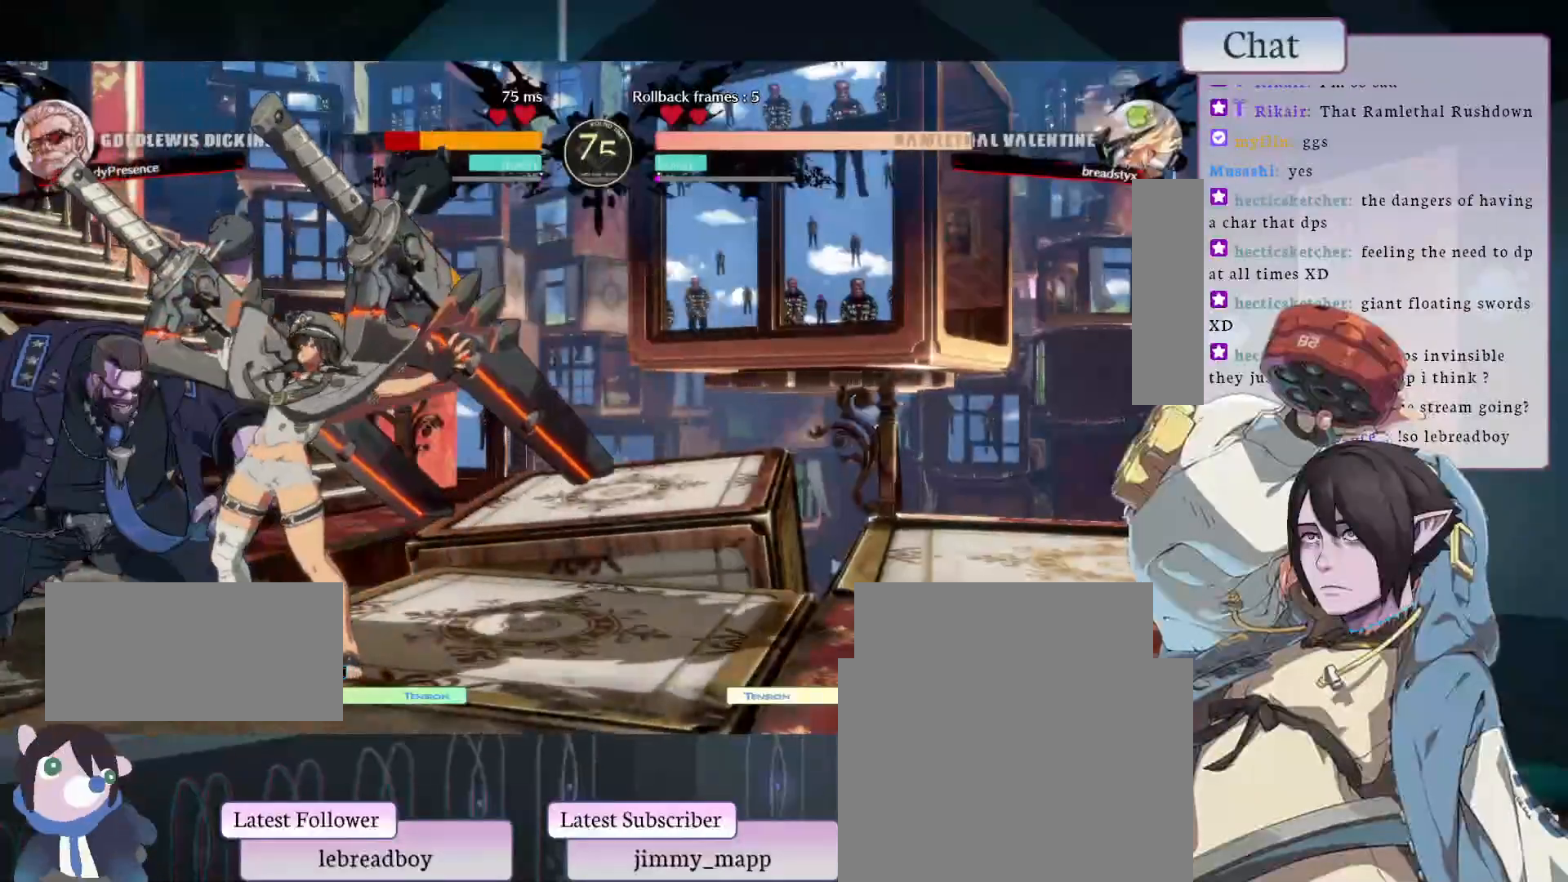
{"dt_ms": 500, "buttons": [], "left_stick": "center", "events": [[33, "CROSS", "up"], [100, "CROSS", "down"], [317, "CROSS", "up"], [400, "L2", "down"], [483, "L2", "up"]]}
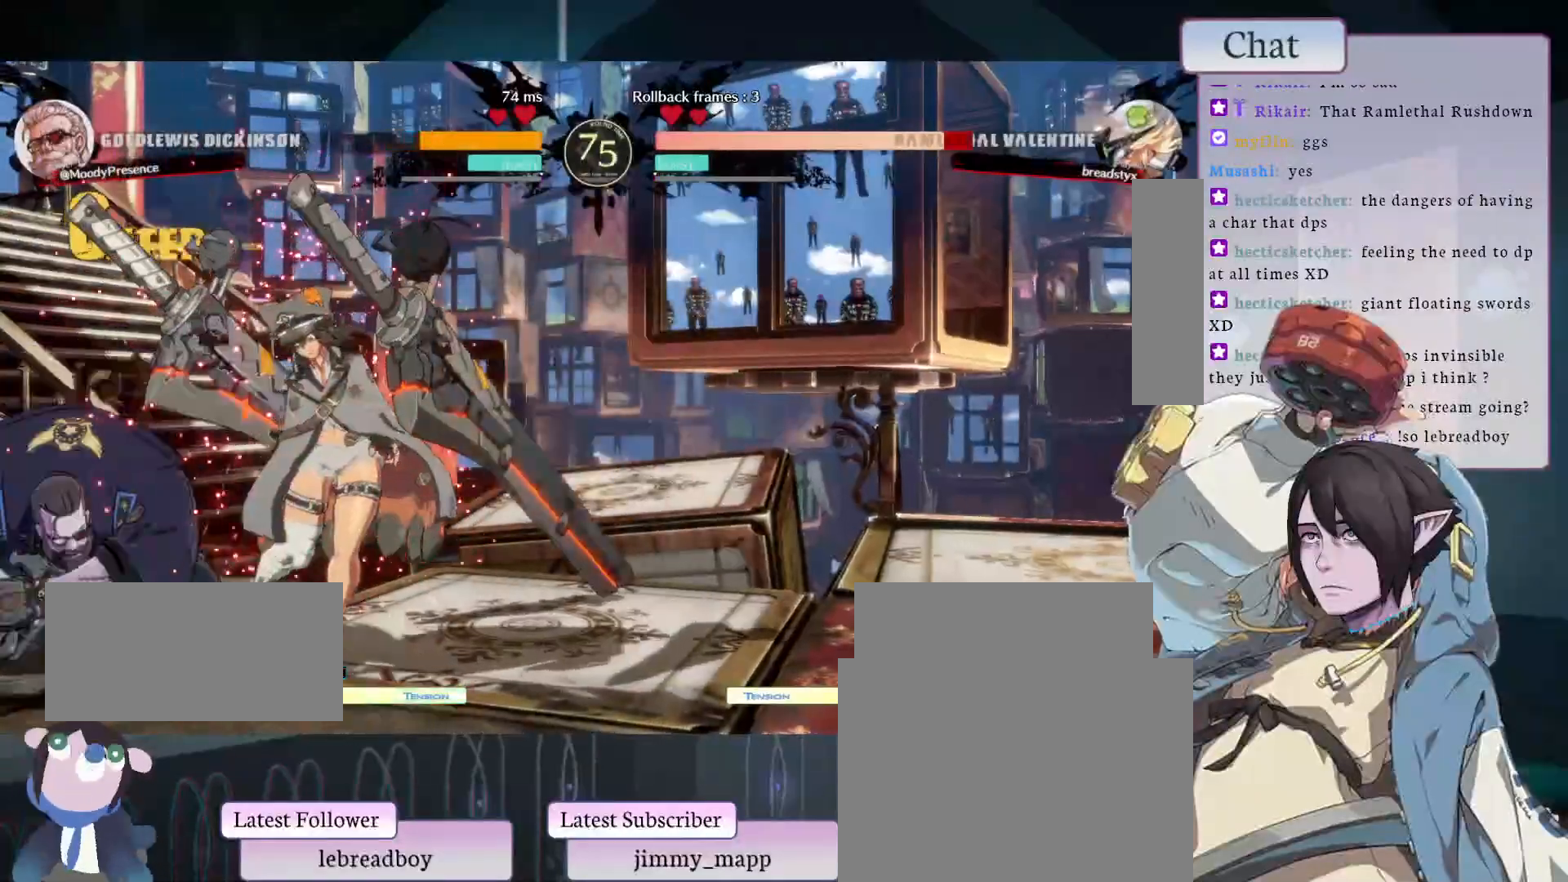
{"dt_ms": 500, "buttons": [], "left_stick": "center", "events": [[33, "L2", "down"], [67, "L2", "up"]]}
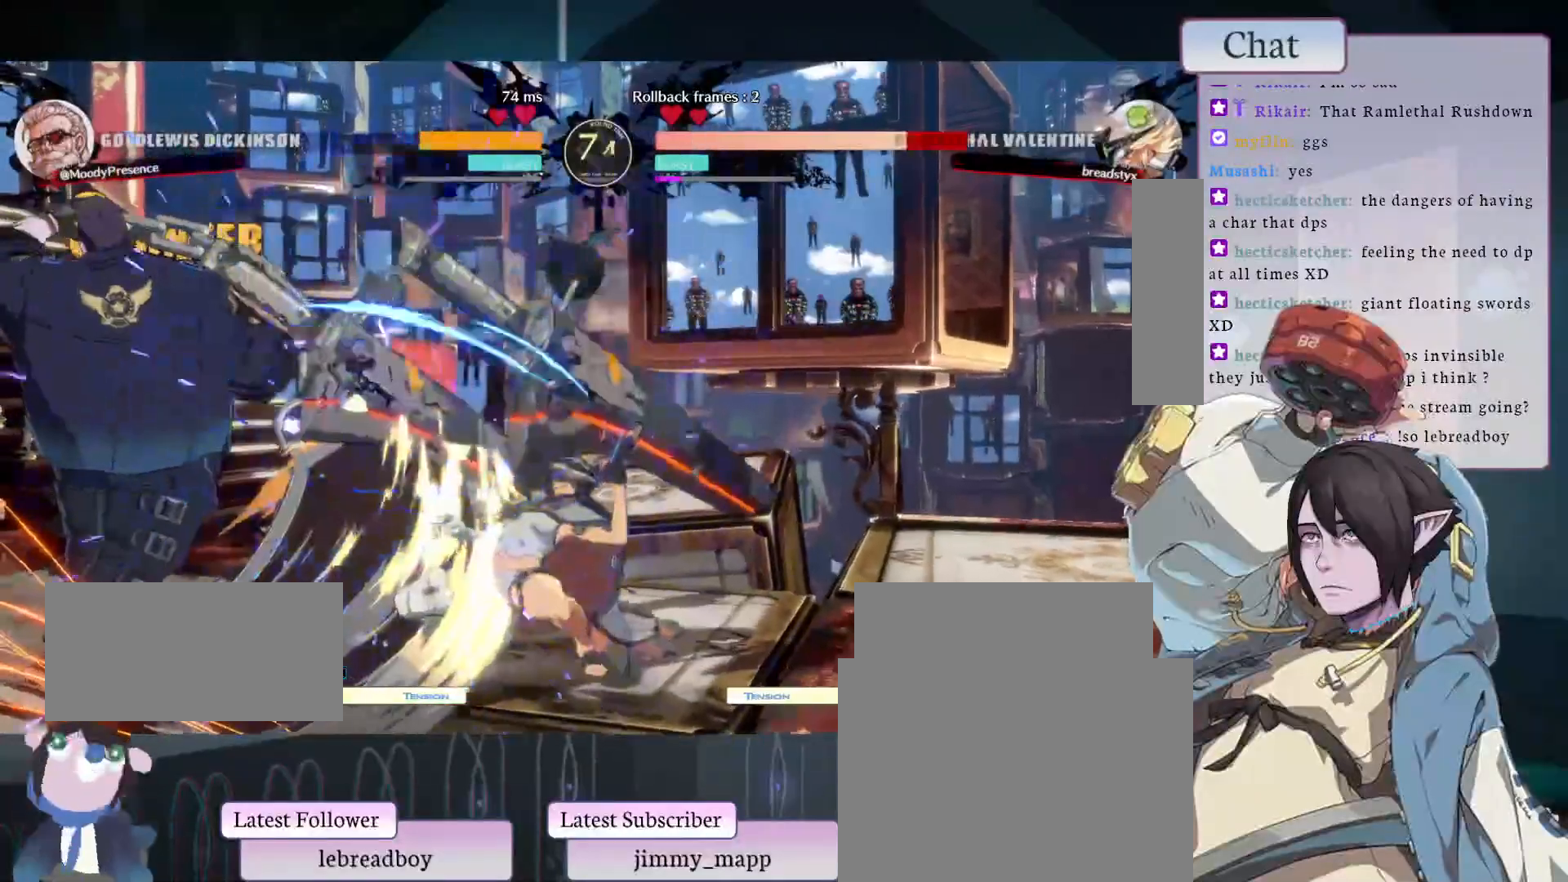
{"dt_ms": 500, "buttons": [], "left_stick": "center", "events": [[417, "L2", "down"], [467, "L2", "up"]]}
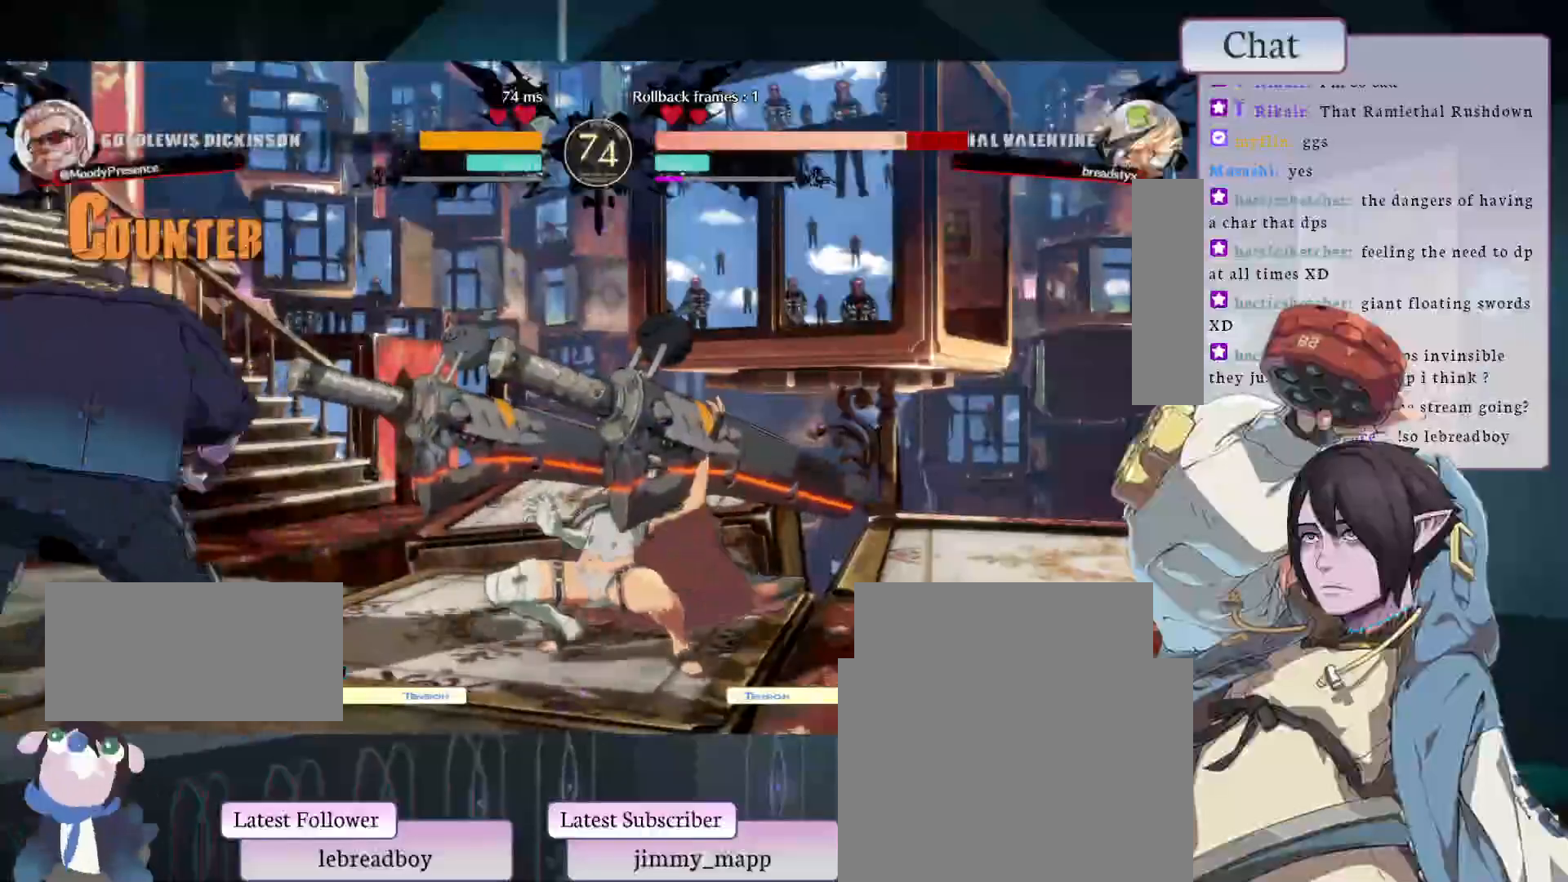
{"dt_ms": 500, "buttons": ["CIRCLE", "TRIANGLE", "L1", "L2"], "left_stick": "center", "events": [[33, "L2", "down"], [167, "L2", "up"], [350, "CIRCLE", "down"], [367, "L2", "down"], [383, "L1", "down"], [383, "TRIANGLE", "down"]]}
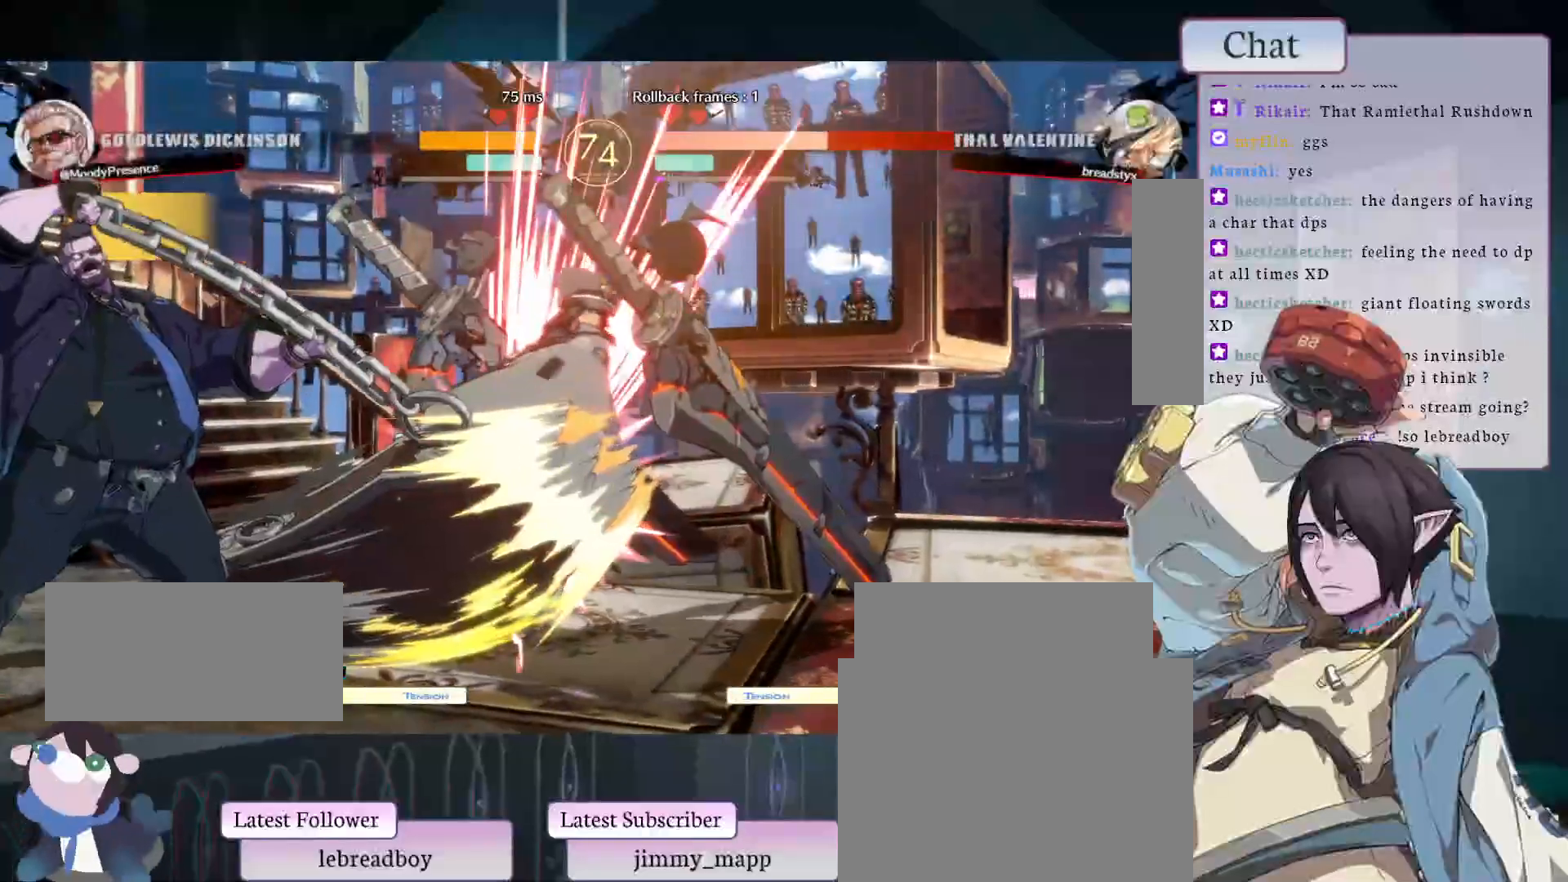
{"dt_ms": 500, "buttons": ["CIRCLE"], "left_stick": "center", "events": [[117, "CIRCLE", "up"], [117, "L1", "up"], [117, "TRIANGLE", "up"], [133, "L2", "up"], [467, "CIRCLE", "down"]]}
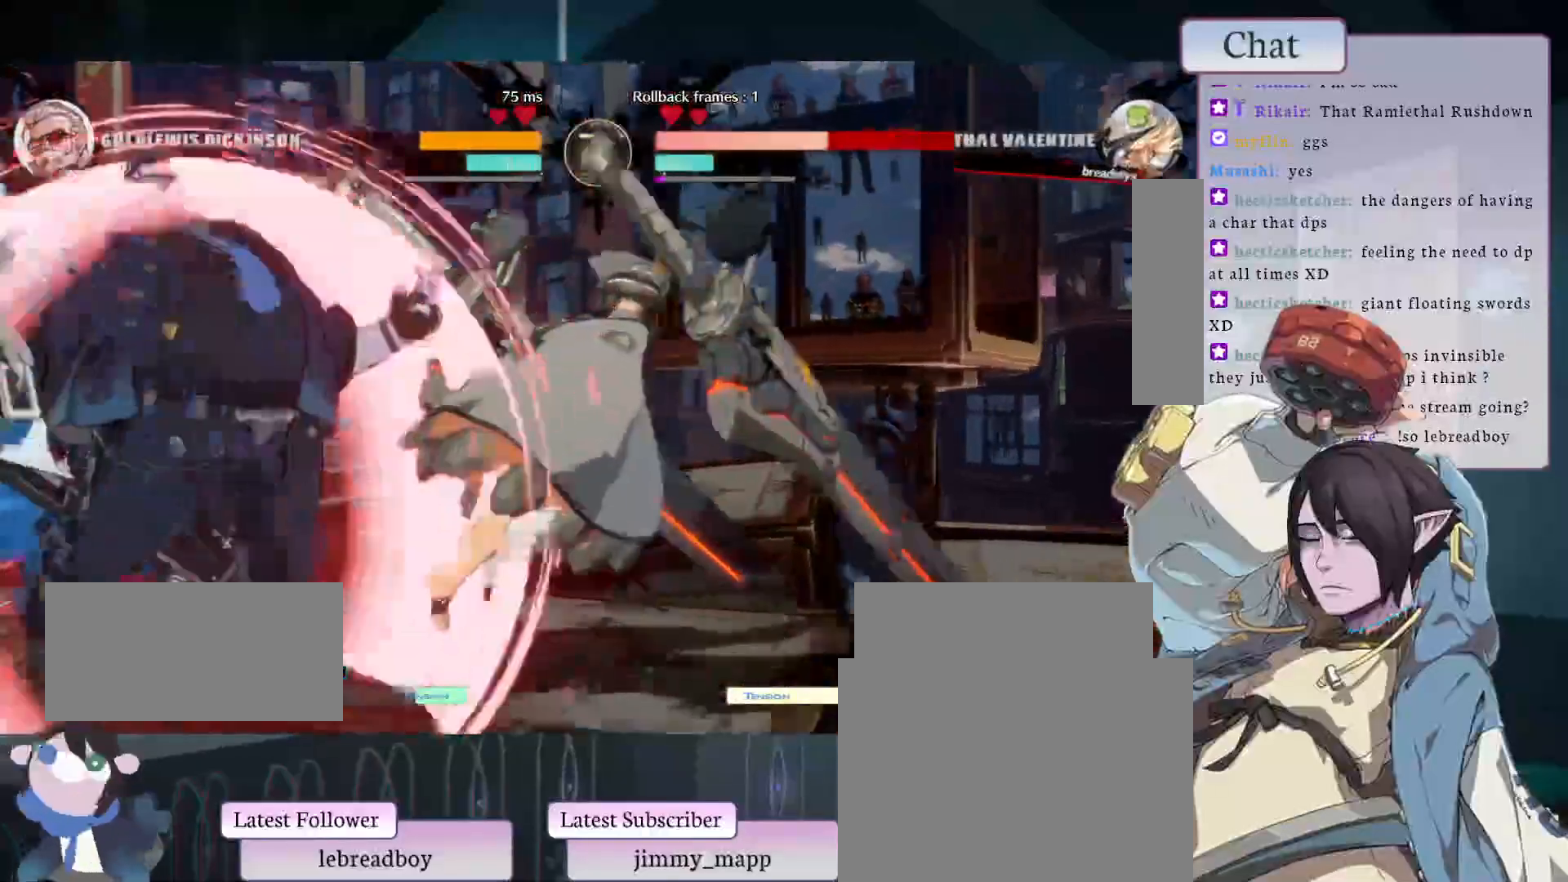
{"dt_ms": 500, "buttons": ["CIRCLE"], "left_stick": "center", "events": [[83, "CIRCLE", "up"], [133, "CIRCLE", "down"], [233, "CIRCLE", "up"], [300, "CIRCLE", "down"], [383, "CIRCLE", "up"], [433, "CIRCLE", "down"]]}
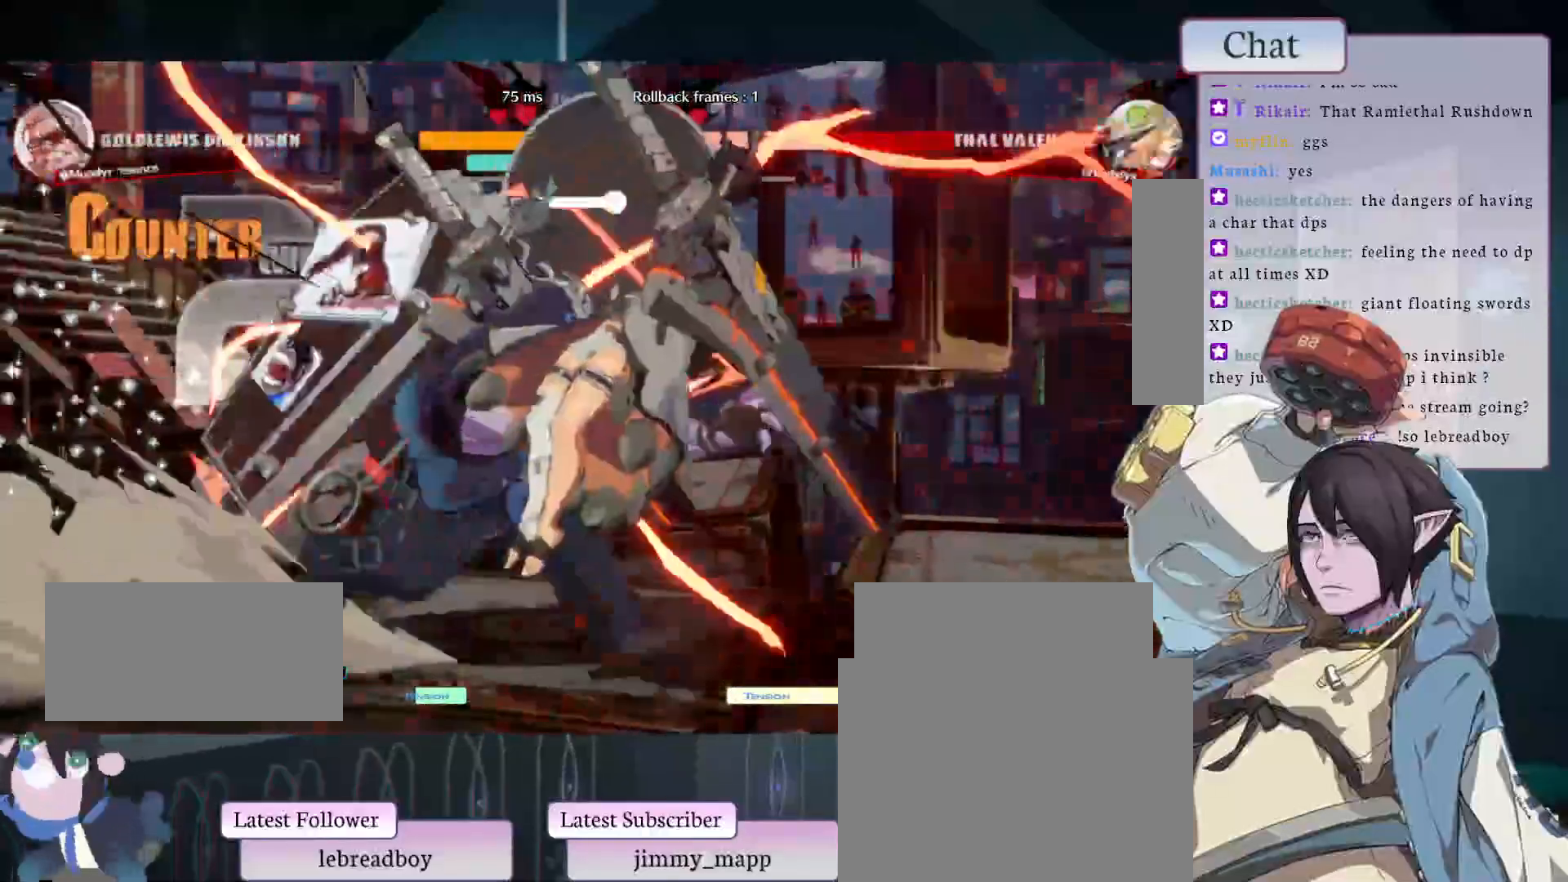
{"dt_ms": 500, "buttons": ["L2"], "left_stick": "center", "events": [[150, "L1", "down"], [200, "CIRCLE", "up"], [317, "L1", "up"], [483, "L2", "down"]]}
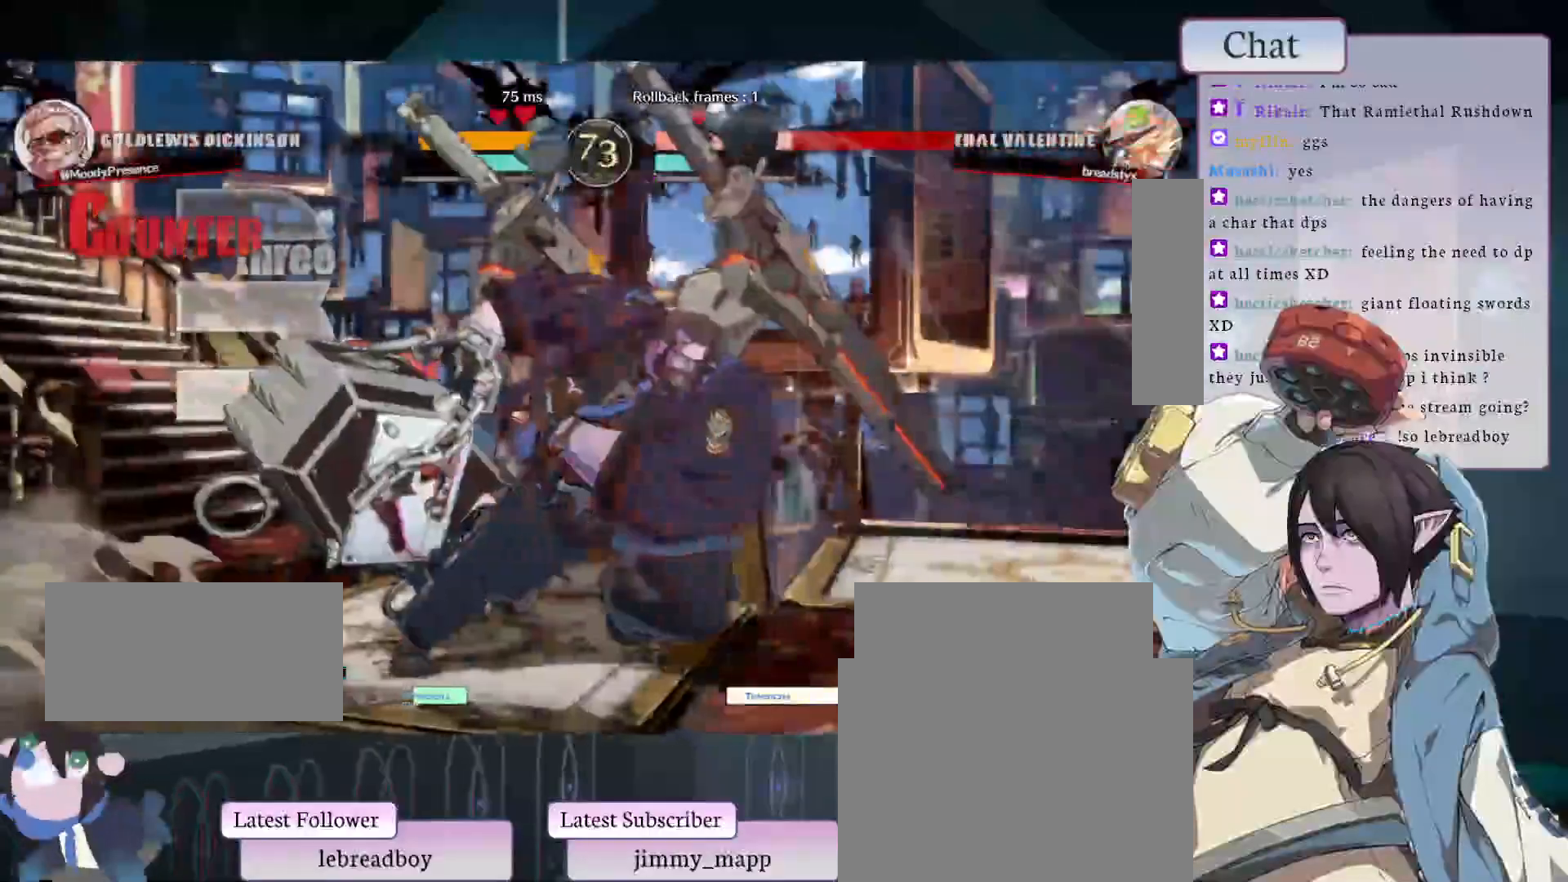
{"dt_ms": 500, "buttons": [], "left_stick": "center", "events": [[133, "L2", "up"]]}
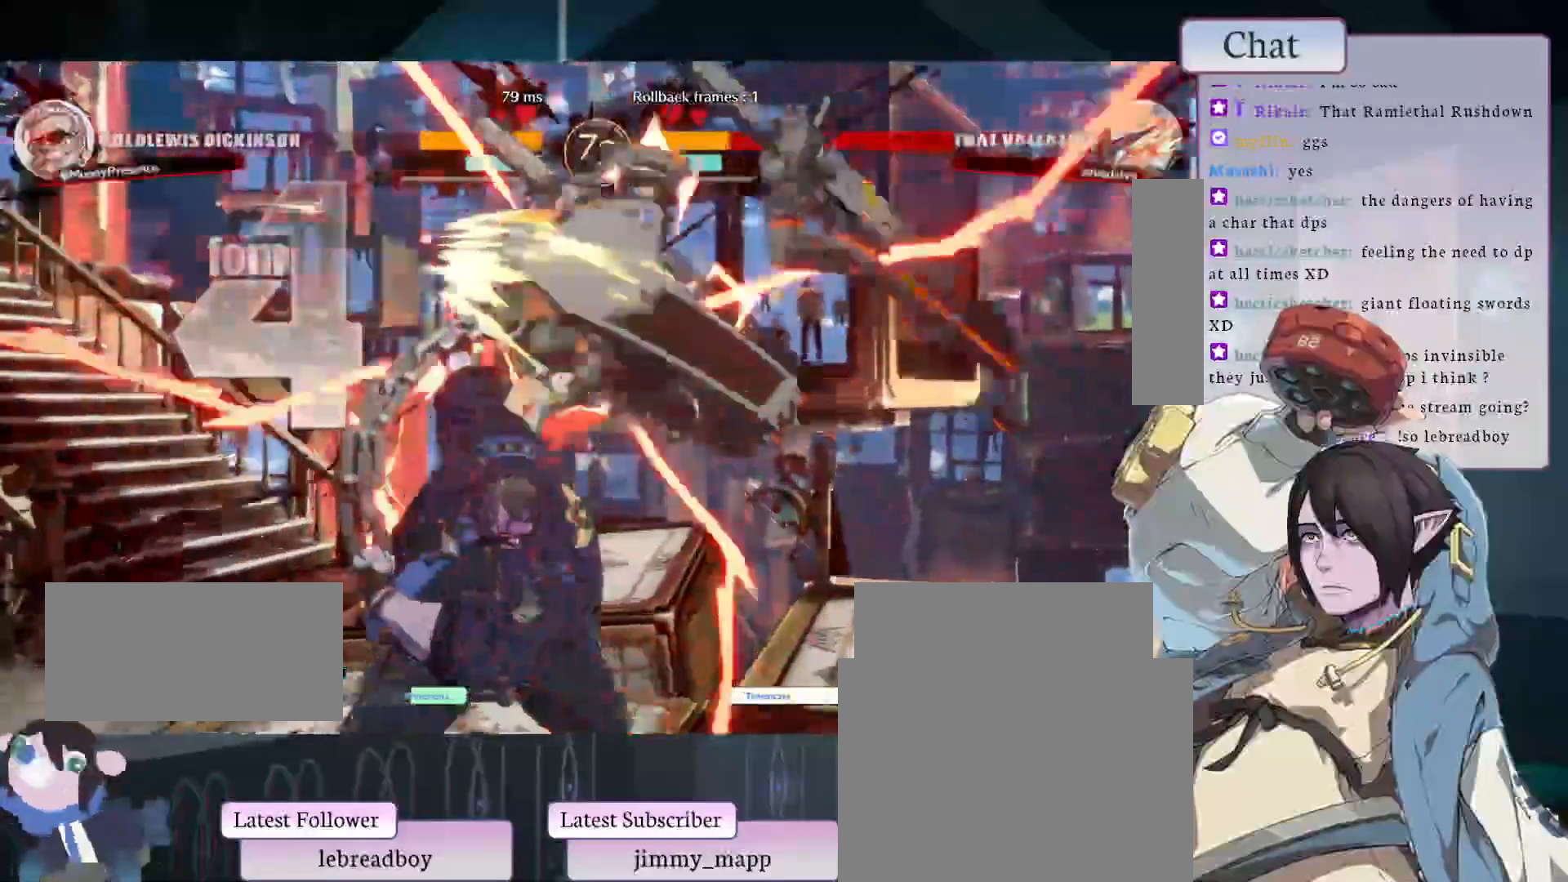
{"dt_ms": 1000, "buttons": ["CIRCLE"], "left_stick": "center"}
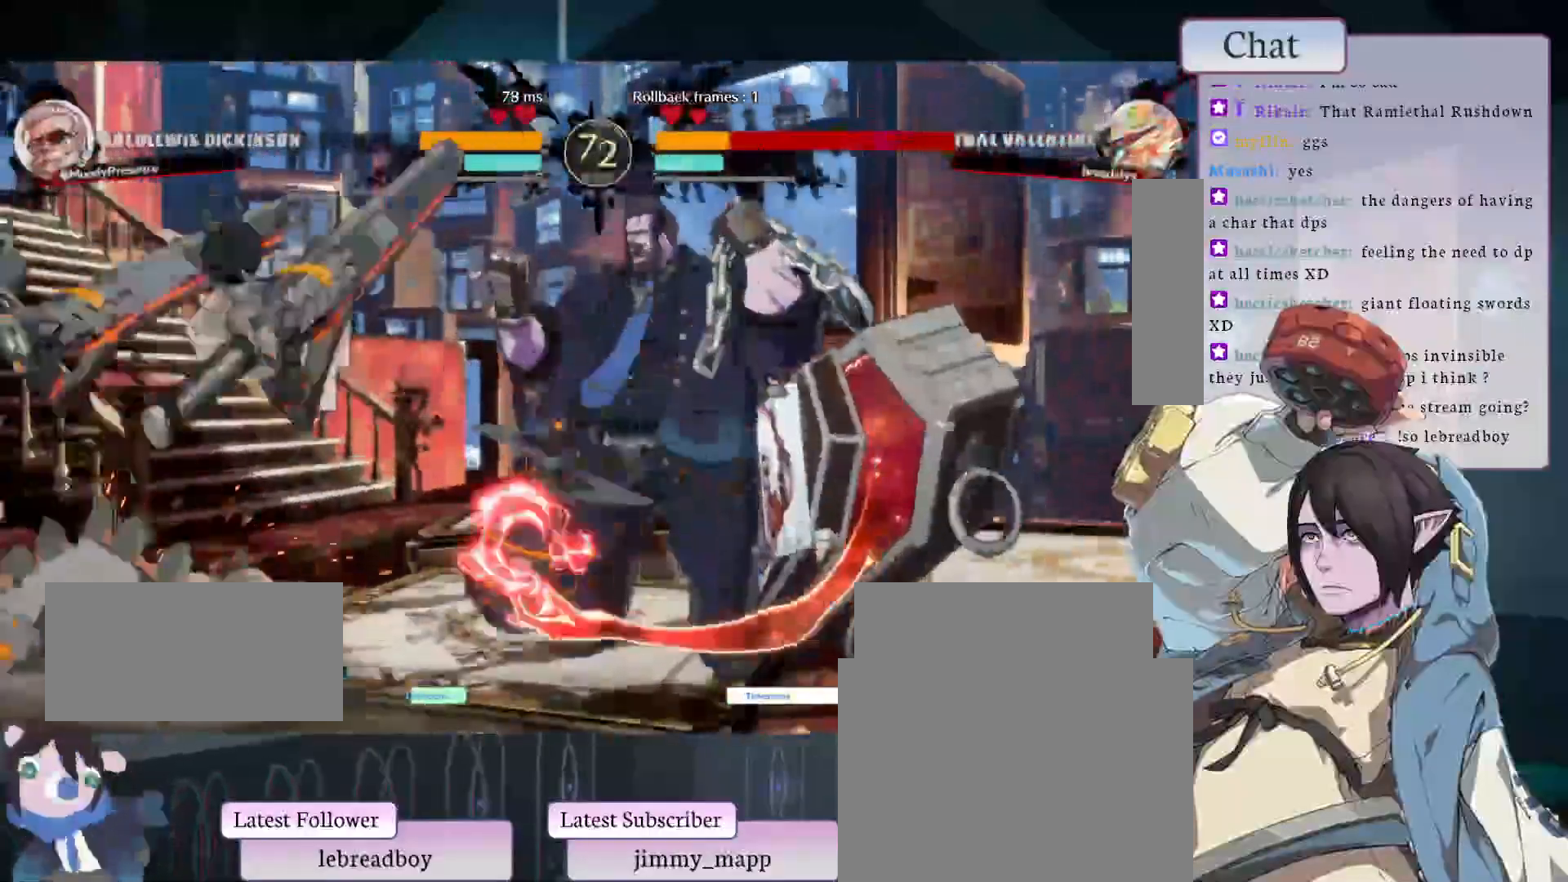
{"dt_ms": 500, "buttons": ["CIRCLE"], "left_stick": "center"}
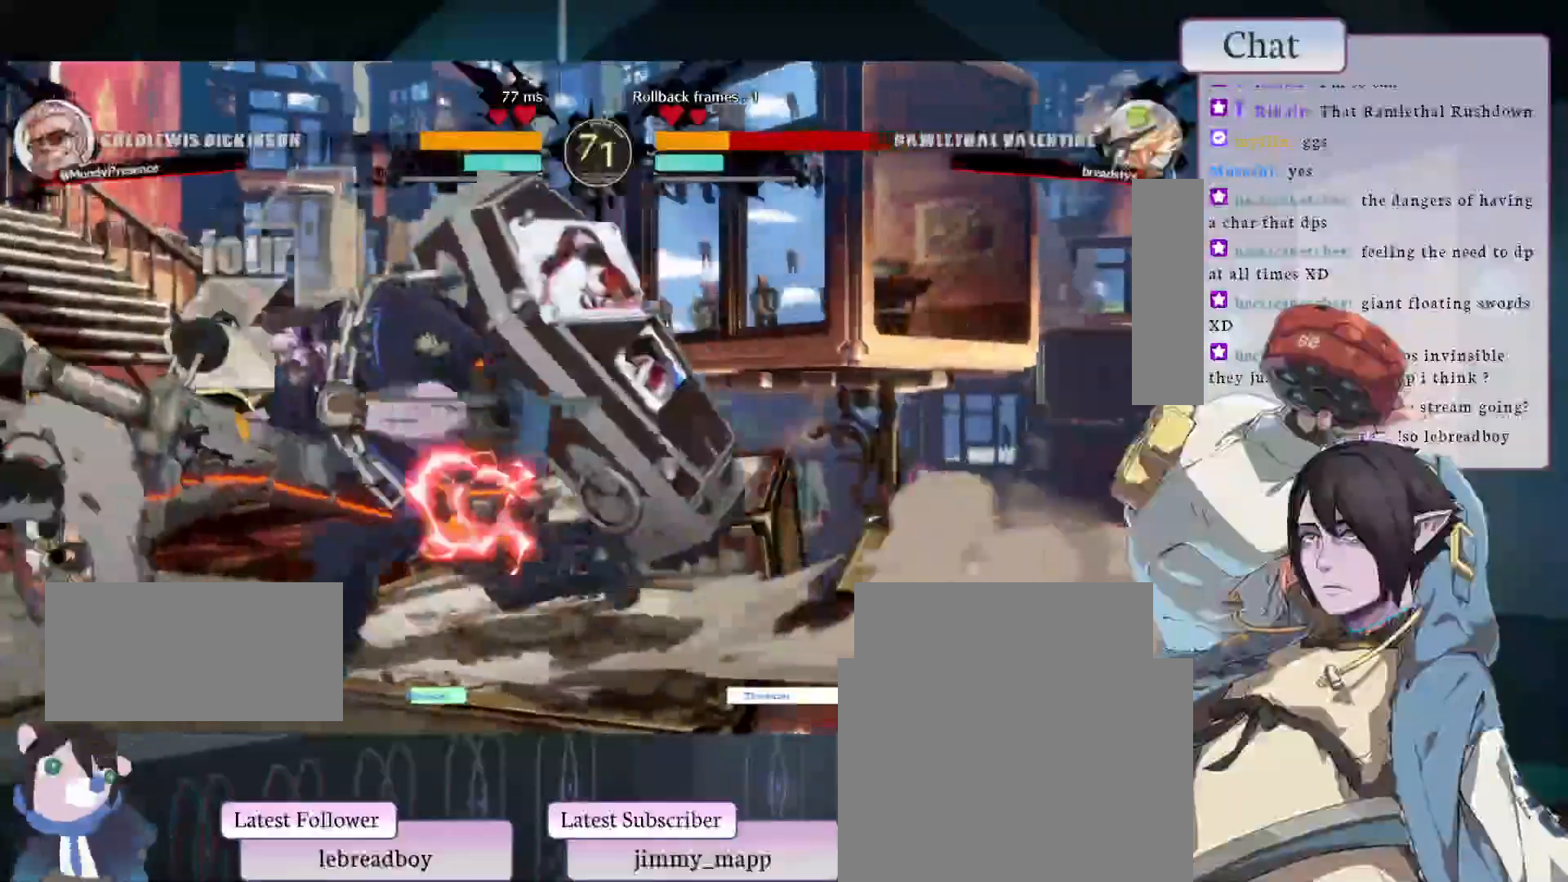
{"dt_ms": 500, "buttons": [], "left_stick": "center", "events": [[17, "CIRCLE", "up"]]}
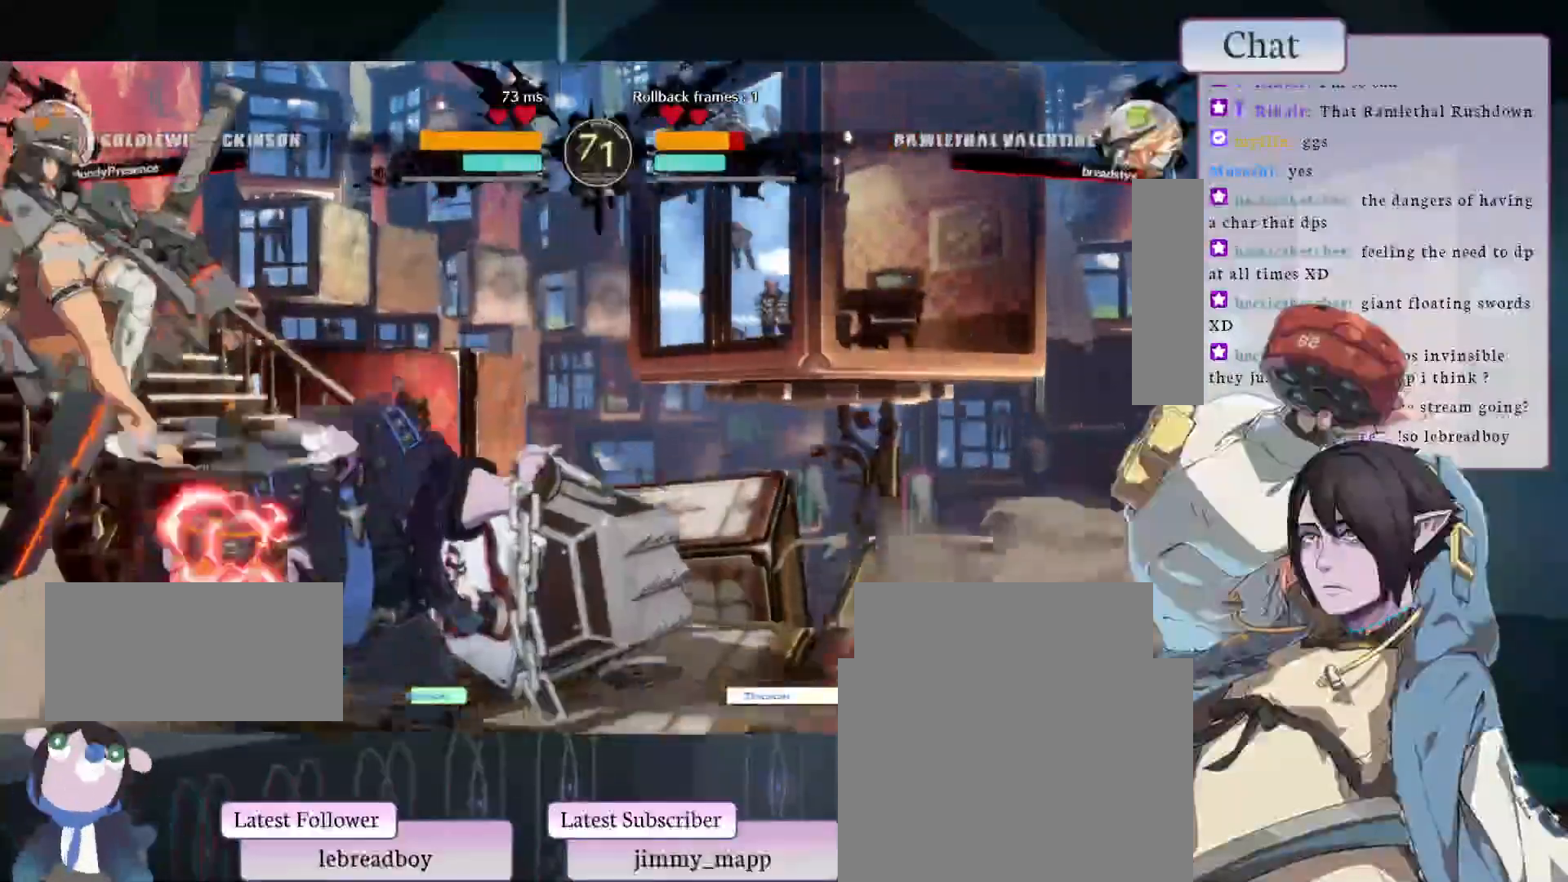
{"dt_ms": 500, "buttons": [], "left_stick": "center"}
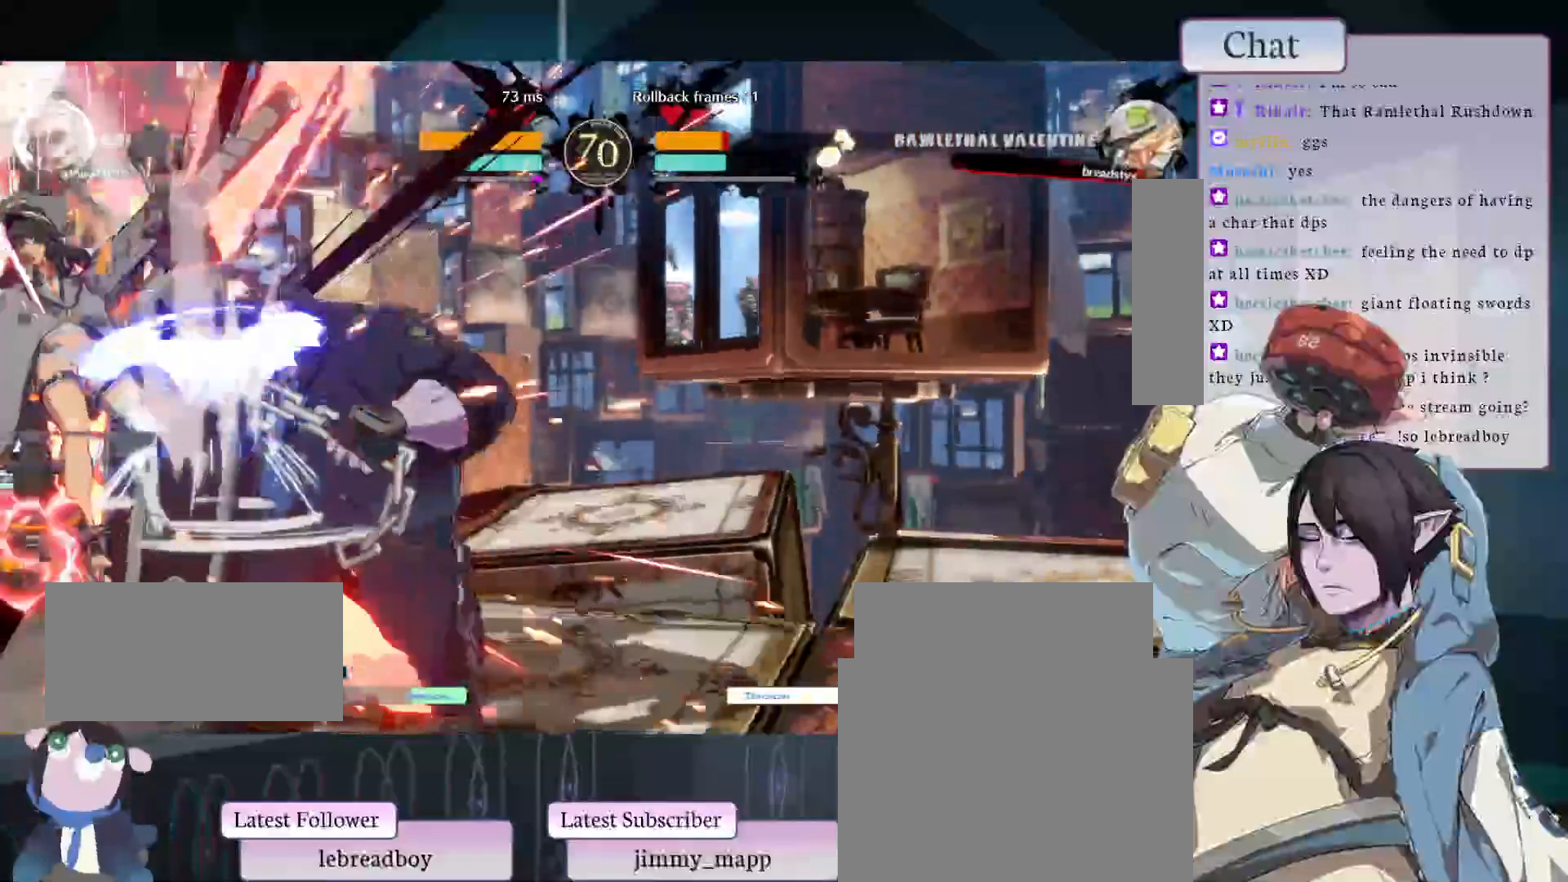
{"dt_ms": 500, "buttons": [], "left_stick": "center", "events": [[17, "L1", "down"], [300, "L1", "up"]]}
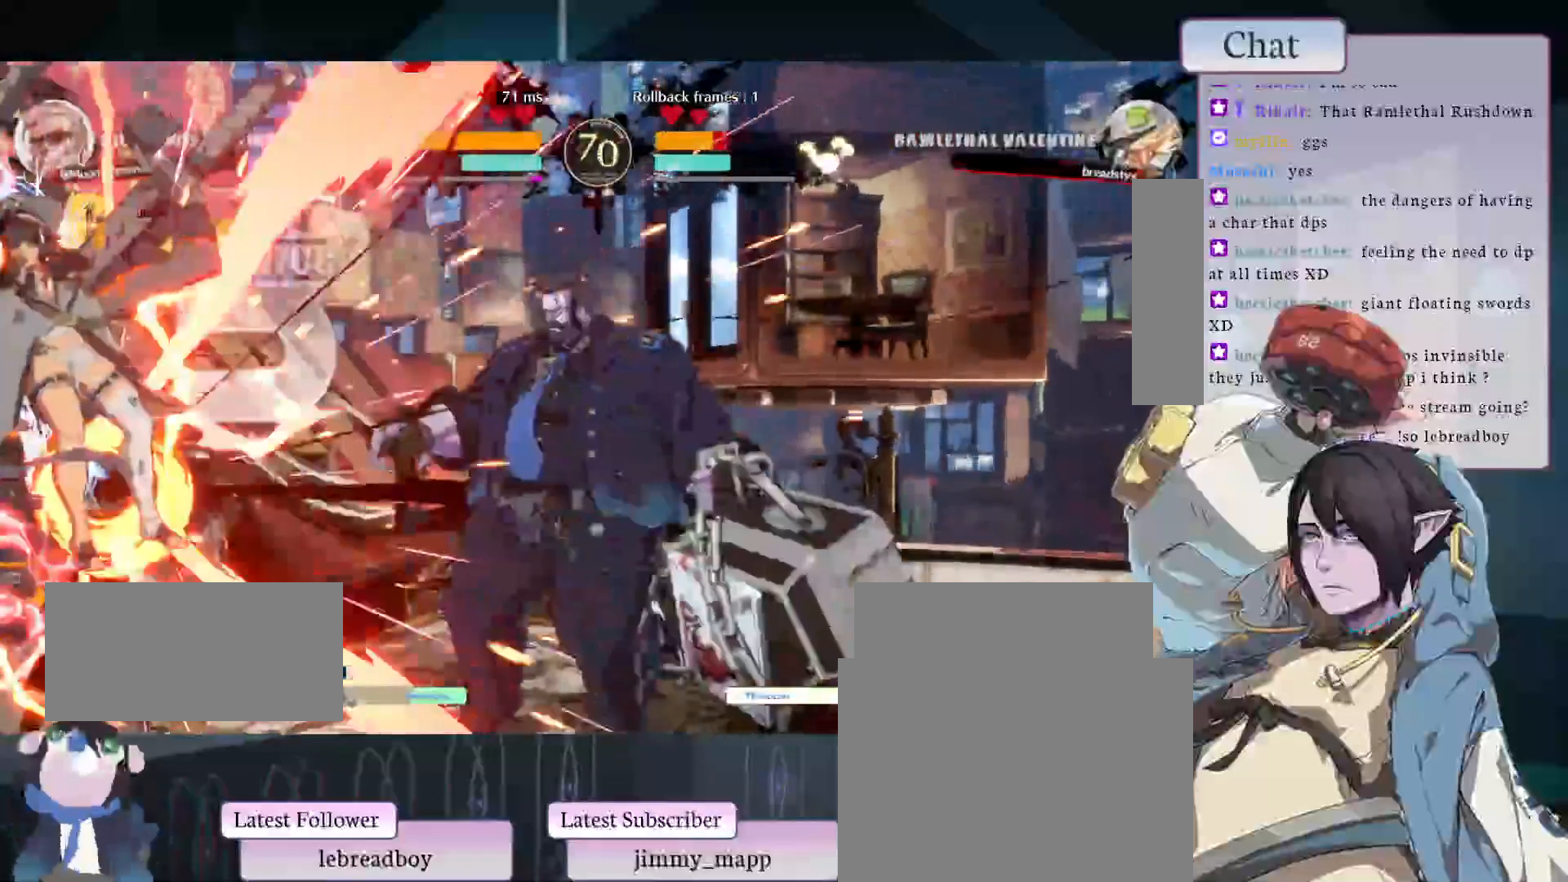
{"dt_ms": 500, "buttons": [], "left_stick": "center", "events": [[67, "CIRCLE", "down"], [283, "CIRCLE", "up"]]}